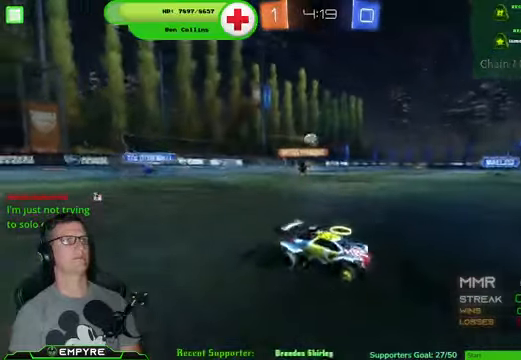
Gameplay with a controller (PlayStation layout); each line is a JSON object with the inputs held at the frame after it (dt_ms = milliseconds from this image to that frame). "events" lists button and stick changes between this image and that frame as [ms after this image, input, new state], when the widget could be followed in between. Not read: L1 L3.
{"dt_ms": 500, "buttons": ["R2"], "left_stick": "left", "right_stick": "center", "events": [[100, "left_stick", "center"], [167, "left_stick", "left"], [267, "left_stick", "center"], [400, "left_stick", "left"]]}
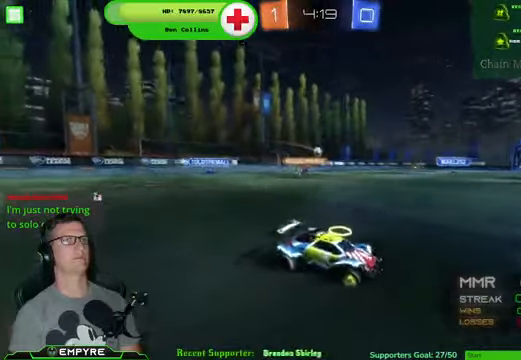
{"dt_ms": 500, "buttons": ["R2"], "left_stick": "left", "right_stick": "center", "events": []}
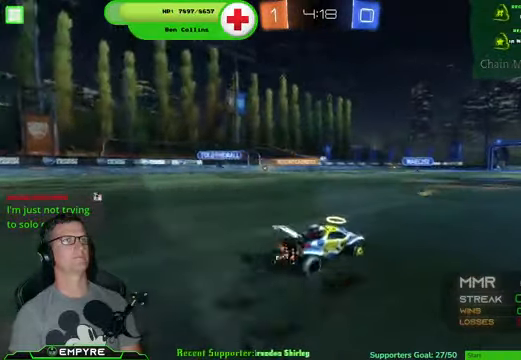
{"dt_ms": 500, "buttons": ["R2"], "left_stick": "down-right", "right_stick": "center", "events": [[167, "left_stick", "center"], [300, "left_stick", "down-right"]]}
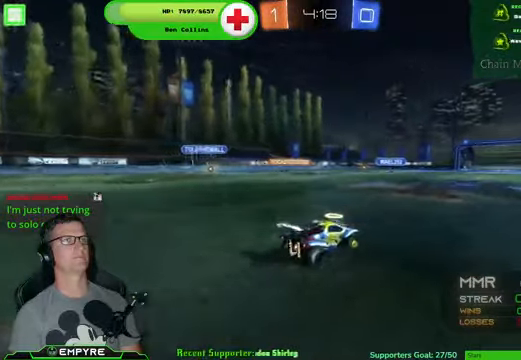
{"dt_ms": 500, "buttons": ["R2"], "left_stick": "center", "right_stick": "center", "events": [[67, "left_stick", "center"], [267, "left_stick", "left"], [400, "left_stick", "center"]]}
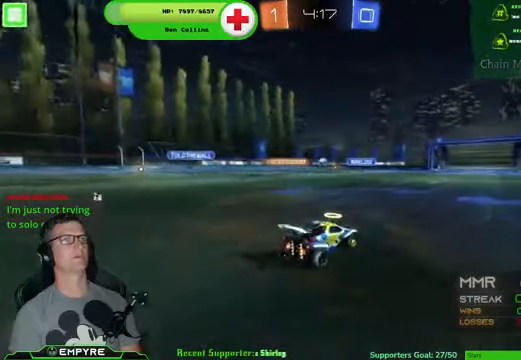
{"dt_ms": 500, "buttons": ["R2"], "left_stick": "left", "right_stick": "center", "events": [[500, "left_stick", "left"]]}
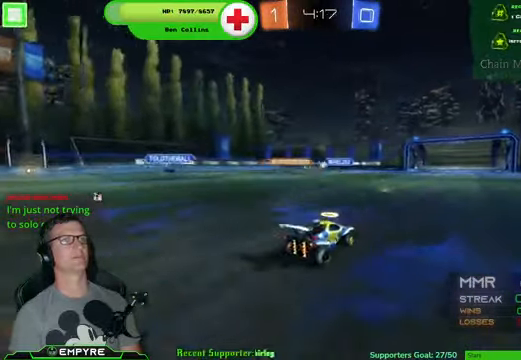
{"dt_ms": 500, "buttons": ["R2"], "left_stick": "center", "right_stick": "center", "events": [[100, "left_stick", "center"]]}
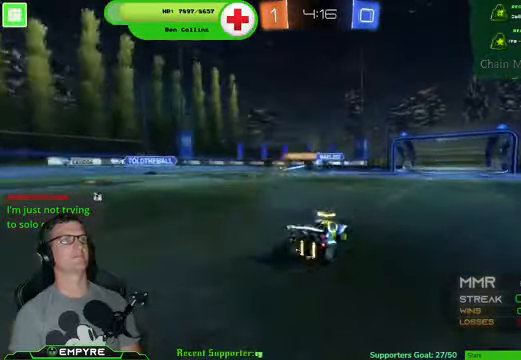
{"dt_ms": 500, "buttons": ["R2"], "left_stick": "down-right", "right_stick": "center", "events": [[33, "left_stick", "left"], [400, "left_stick", "down-right"]]}
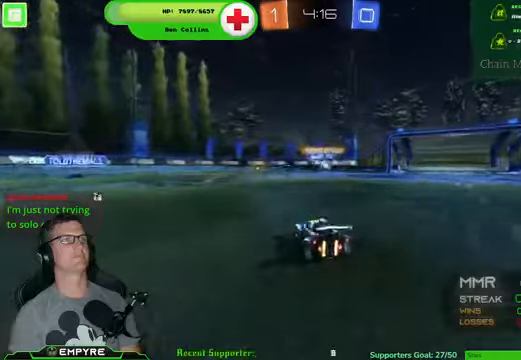
{"dt_ms": 500, "buttons": ["R1", "R2"], "left_stick": "center", "right_stick": "center", "events": [[166, "R1", "down"], [266, "left_stick", "center"]]}
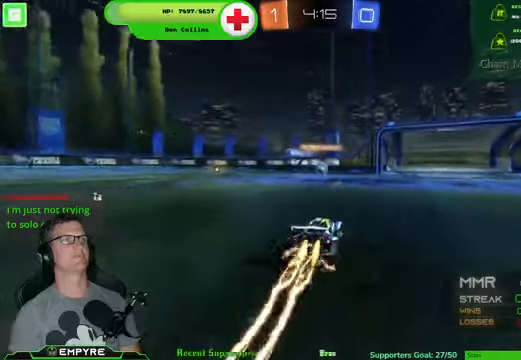
{"dt_ms": 500, "buttons": ["L2"], "left_stick": "center", "right_stick": "center", "events": [[233, "R1", "up"], [400, "R2", "up"], [433, "L2", "down"]]}
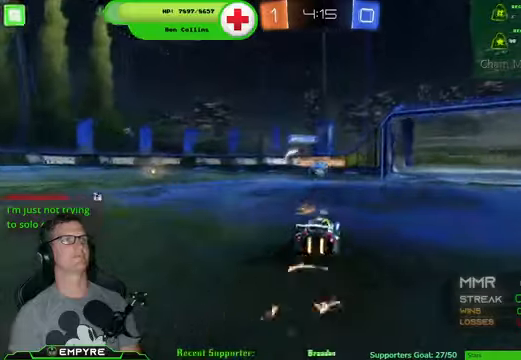
{"dt_ms": 500, "buttons": ["R2"], "left_stick": "left", "right_stick": "center", "events": [[133, "R2", "down"], [166, "L2", "up"], [200, "left_stick", "down-right"], [300, "left_stick", "center"], [466, "left_stick", "left"]]}
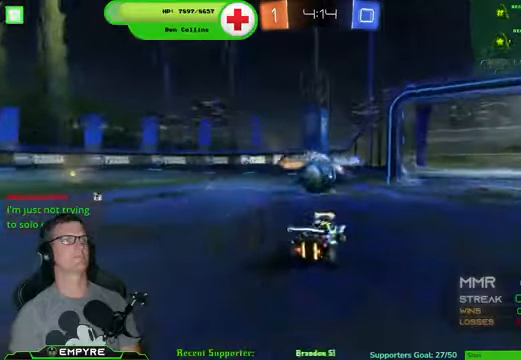
{"dt_ms": 500, "buttons": ["R2"], "left_stick": "left", "right_stick": "center", "events": [[66, "left_stick", "center"], [166, "left_stick", "left"]]}
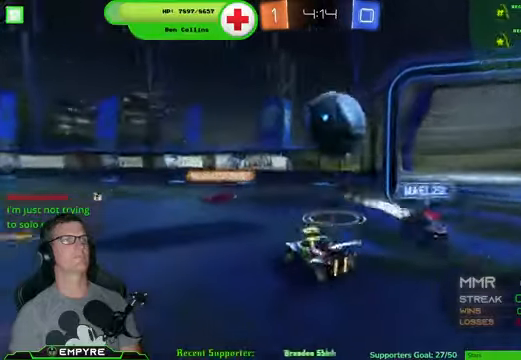
{"dt_ms": 500, "buttons": ["R2"], "left_stick": "left", "right_stick": "center", "events": []}
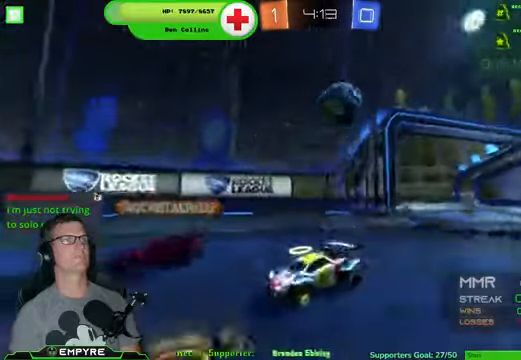
{"dt_ms": 500, "buttons": ["L2", "R2"], "left_stick": "down", "right_stick": "center", "events": [[66, "R2", "up"], [66, "left_stick", "down-left"], [233, "L2", "down"], [233, "left_stick", "center"], [466, "left_stick", "down"], [500, "R2", "down"]]}
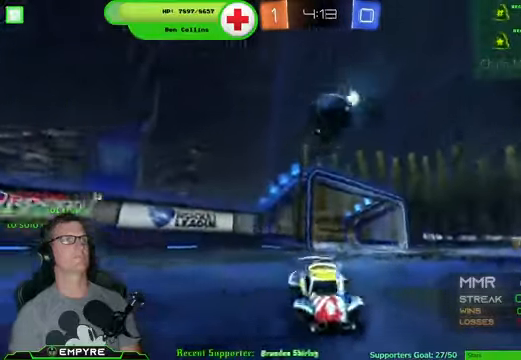
{"dt_ms": 500, "buttons": ["R1", "R2"], "left_stick": "left", "right_stick": "center", "events": [[33, "left_stick", "center"], [133, "L2", "up"], [133, "left_stick", "left"], [366, "R1", "down"]]}
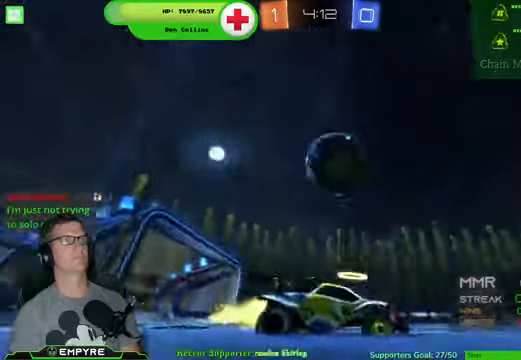
{"dt_ms": 500, "buttons": ["R1", "R2"], "left_stick": "left", "right_stick": "center", "events": [[33, "left_stick", "center"], [300, "left_stick", "left"]]}
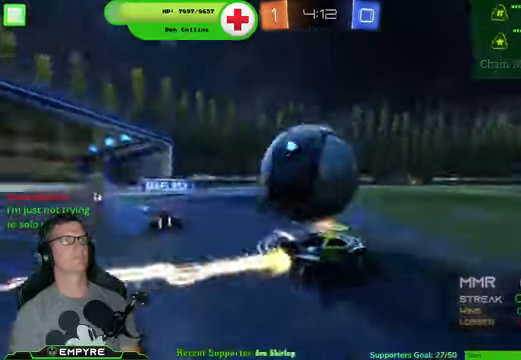
{"dt_ms": 500, "buttons": ["R1", "R2"], "left_stick": "left", "right_stick": "center", "events": [[33, "R1", "up"], [66, "left_stick", "center"], [166, "left_stick", "left"], [466, "R1", "down"]]}
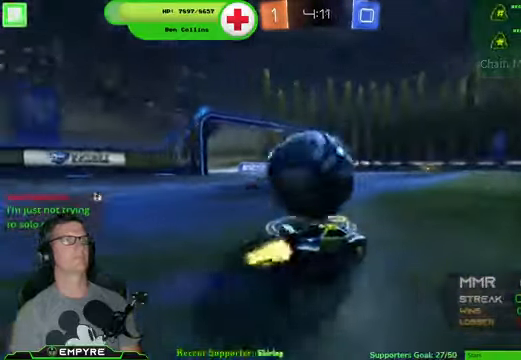
{"dt_ms": 500, "buttons": ["CROSS", "R2"], "left_stick": "left", "right_stick": "center", "events": [[166, "CROSS", "down"], [233, "CROSS", "up"], [300, "CROSS", "down"], [500, "R1", "up"]]}
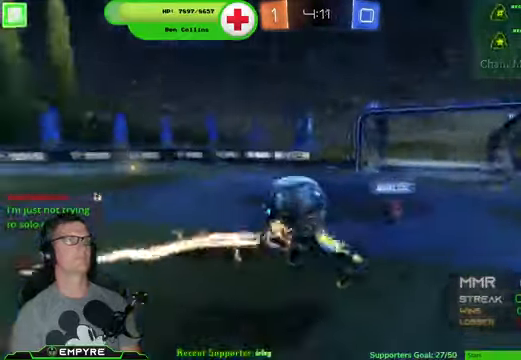
{"dt_ms": 500, "buttons": ["R2"], "left_stick": "up-left", "right_stick": "center", "events": [[33, "CROSS", "up"], [66, "left_stick", "center"], [467, "left_stick", "up-left"]]}
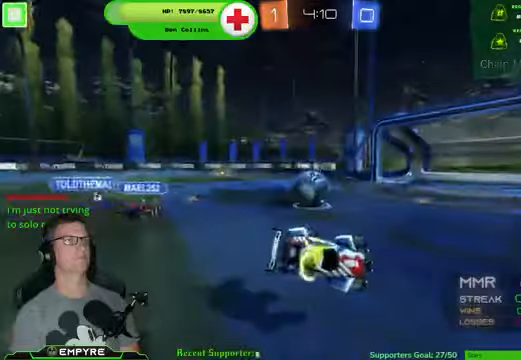
{"dt_ms": 500, "buttons": ["R2"], "left_stick": "up-left", "right_stick": "center", "events": [[167, "SQUARE", "down"], [300, "SQUARE", "up"]]}
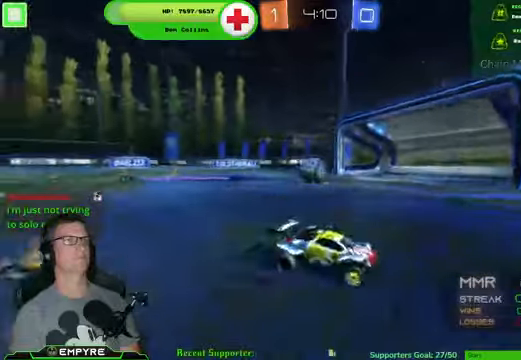
{"dt_ms": 500, "buttons": ["L2"], "left_stick": "down-right", "right_stick": "center", "events": [[400, "L2", "down"], [400, "R2", "up"], [434, "left_stick", "down-right"]]}
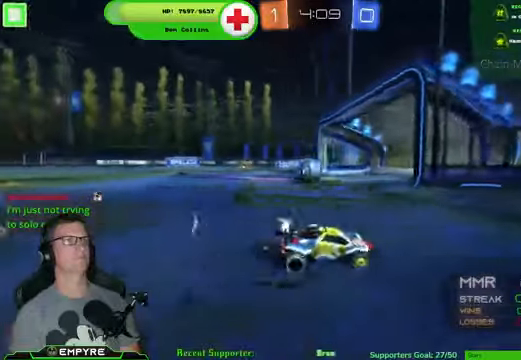
{"dt_ms": 500, "buttons": ["R2"], "left_stick": "down-right", "right_stick": "center", "events": [[100, "R2", "down"], [167, "L2", "up"]]}
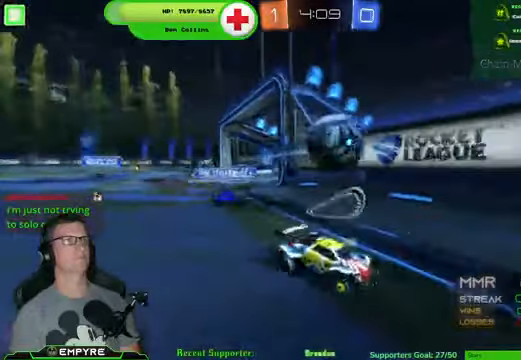
{"dt_ms": 500, "buttons": ["R1", "R2"], "left_stick": "up-right", "right_stick": "center"}
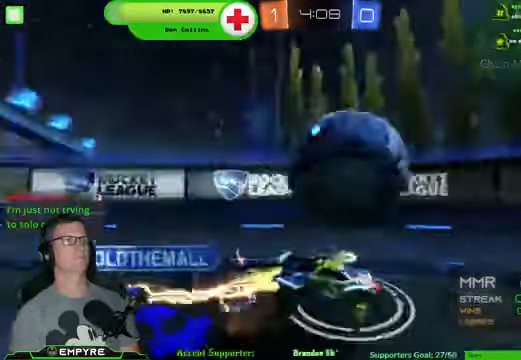
{"dt_ms": 500, "buttons": ["R2"], "left_stick": "center", "right_stick": "center", "events": [[67, "CROSS", "down"], [167, "left_stick", "center"], [200, "CROSS", "up"], [234, "R1", "up"]]}
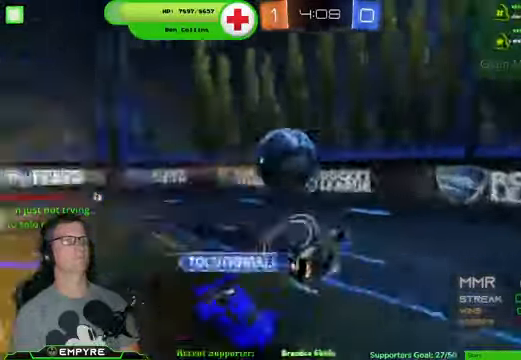
{"dt_ms": 500, "buttons": ["R2"], "left_stick": "down-right", "right_stick": "center", "events": [[67, "left_stick", "down-right"]]}
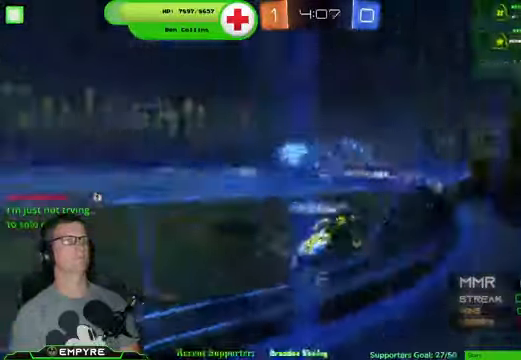
{"dt_ms": 500, "buttons": ["CROSS", "SQUARE", "R2"], "left_stick": "up", "right_stick": "center", "events": [[67, "SQUARE", "down"], [100, "CROSS", "down"], [334, "left_stick", "center"], [467, "left_stick", "up"]]}
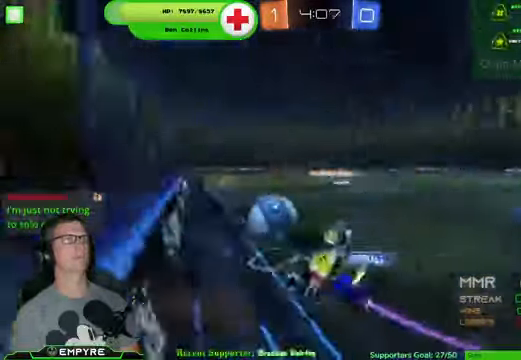
{"dt_ms": 1000, "buttons": ["R1", "R2"], "left_stick": "center", "right_stick": "center"}
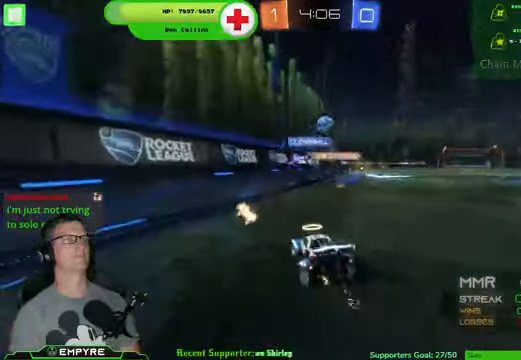
{"dt_ms": 500, "buttons": ["R1", "R2"], "left_stick": "center", "right_stick": "center", "events": [[134, "left_stick", "right"], [400, "left_stick", "center"]]}
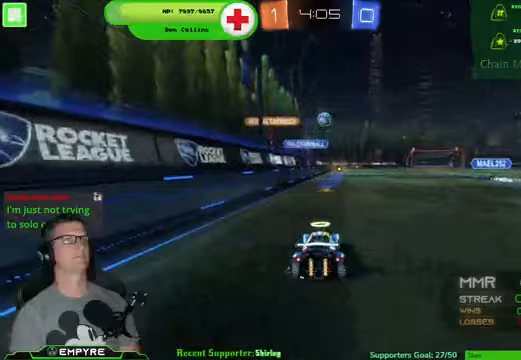
{"dt_ms": 500, "buttons": ["R1", "R2"], "left_stick": "center", "right_stick": "center", "events": []}
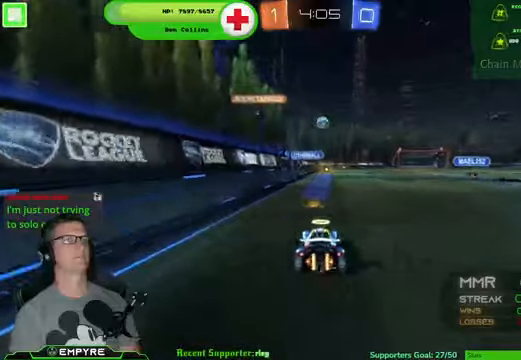
{"dt_ms": 500, "buttons": ["CROSS", "R1", "R2"], "left_stick": "up", "right_stick": "center", "events": [[100, "left_stick", "up"], [300, "CROSS", "down"], [400, "CROSS", "up"], [467, "CROSS", "down"]]}
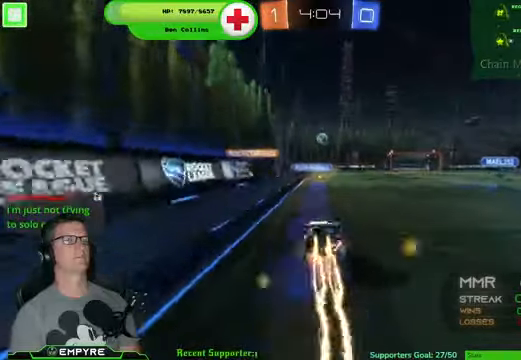
{"dt_ms": 500, "buttons": ["R2"], "left_stick": "center", "right_stick": "center", "events": [[167, "CROSS", "up"], [233, "left_stick", "center"], [300, "R1", "up"]]}